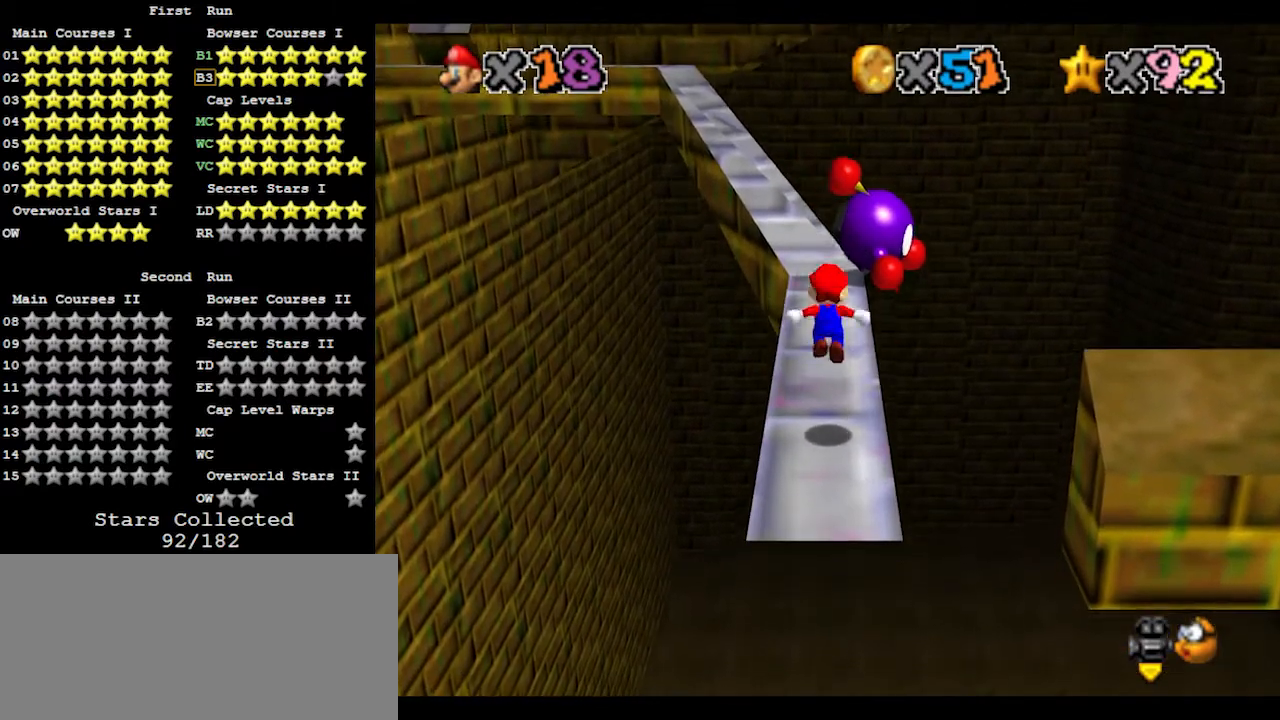
Gameplay with a controller (Nintendo layout); each line is a JSON object with the inputs held at the frame after it. "events" lists button and stick changes between this image and that frame as [ms after this image, input, new state], when the widget could be followed in between. Not read: L3 R3.
{"buttons": [], "left_stick": "center", "events": [[233, "B", "down"], [367, "A", "up"], [367, "B", "up"]]}
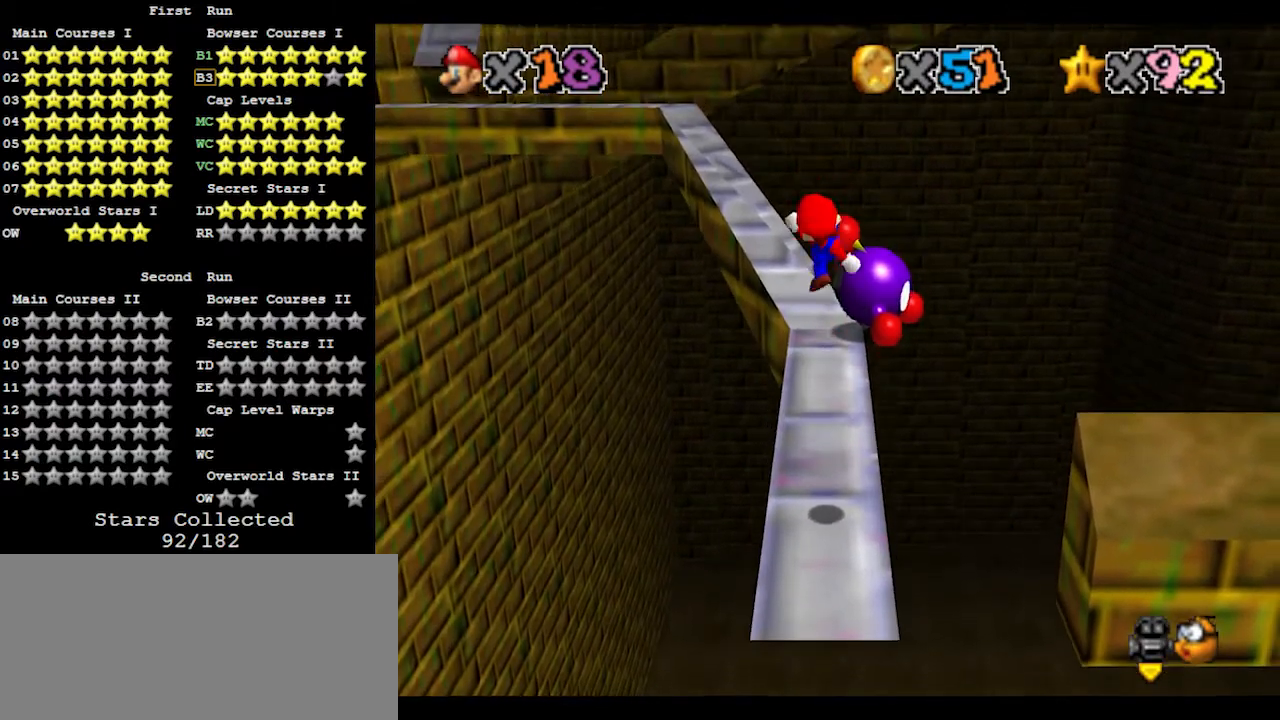
{"buttons": ["A"], "left_stick": "center", "events": [[467, "A", "down"]]}
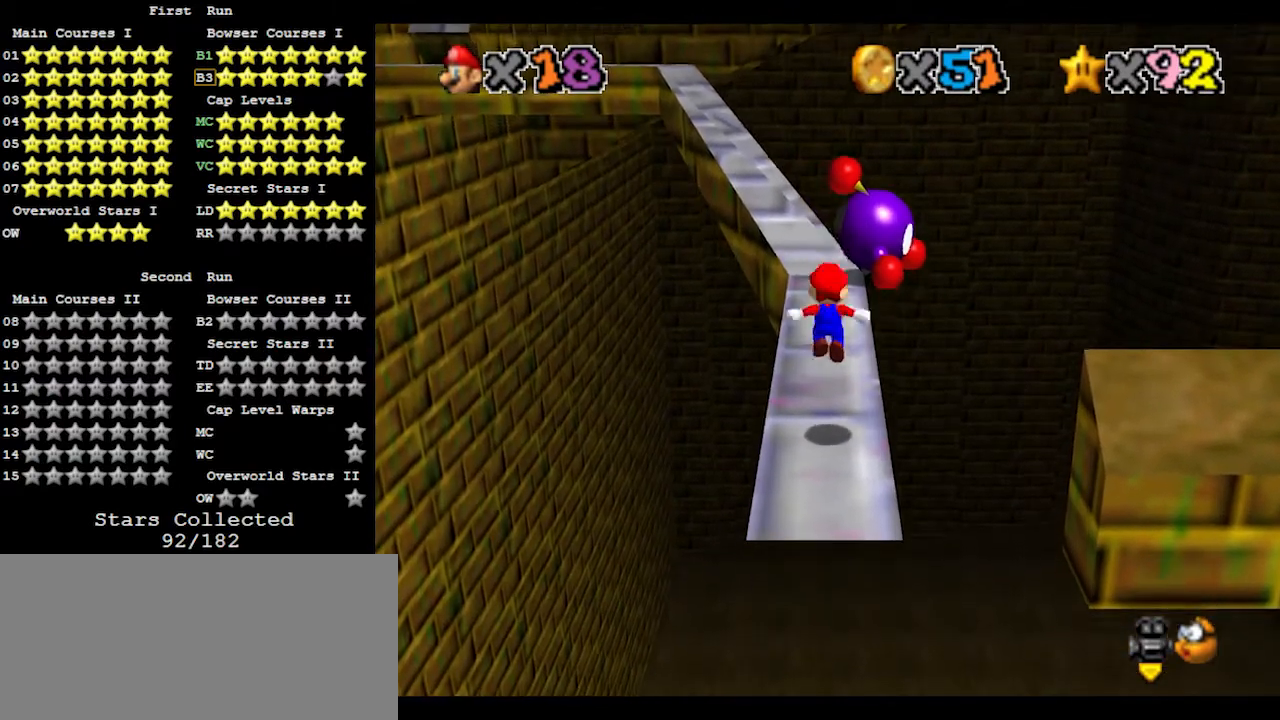
{"buttons": [], "left_stick": "center", "events": [[267, "B", "down"], [433, "A", "up"], [433, "B", "up"]]}
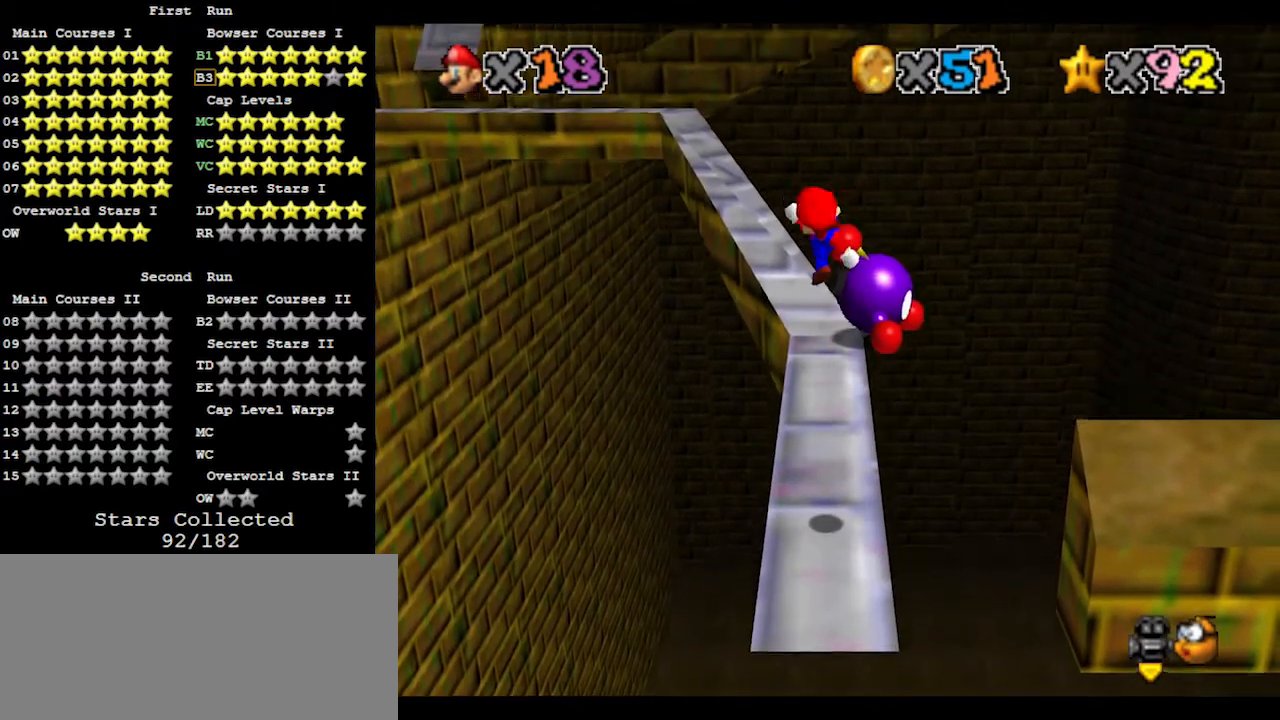
{"buttons": ["A"], "left_stick": "center", "events": [[467, "A", "down"]]}
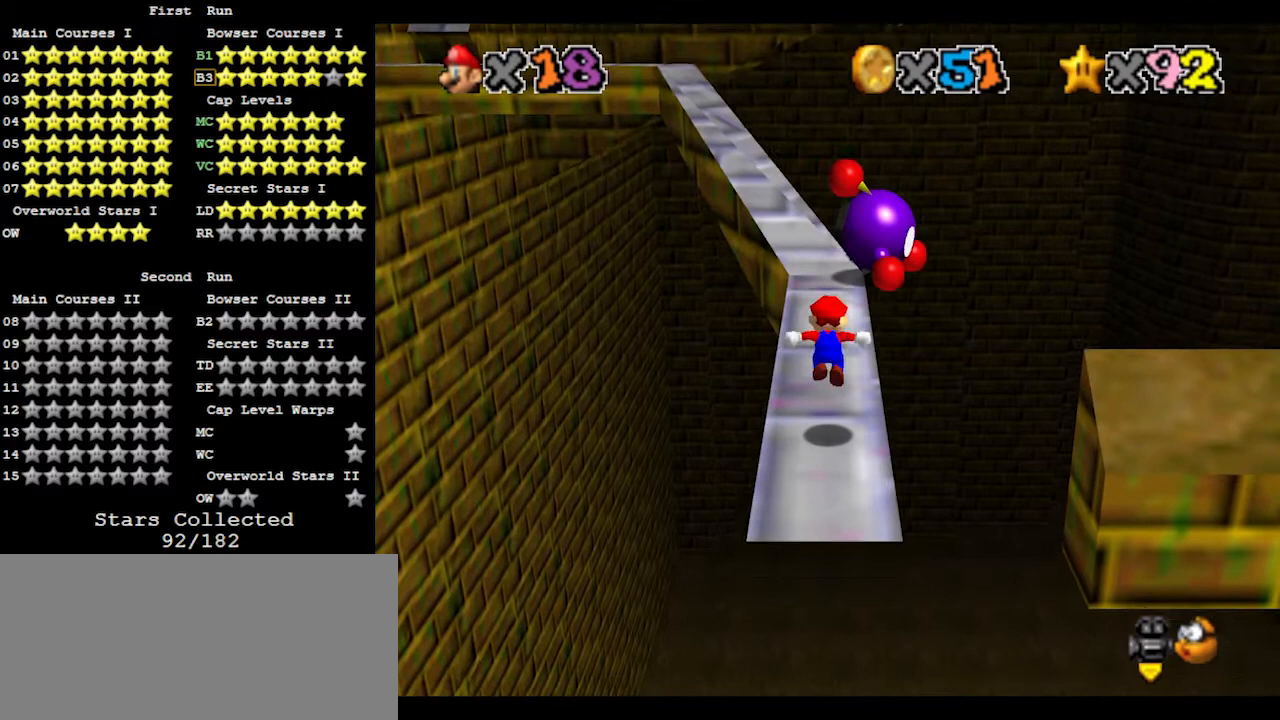
{"buttons": [], "left_stick": "center", "events": [[233, "B", "down"], [367, "A", "up"], [400, "B", "up"]]}
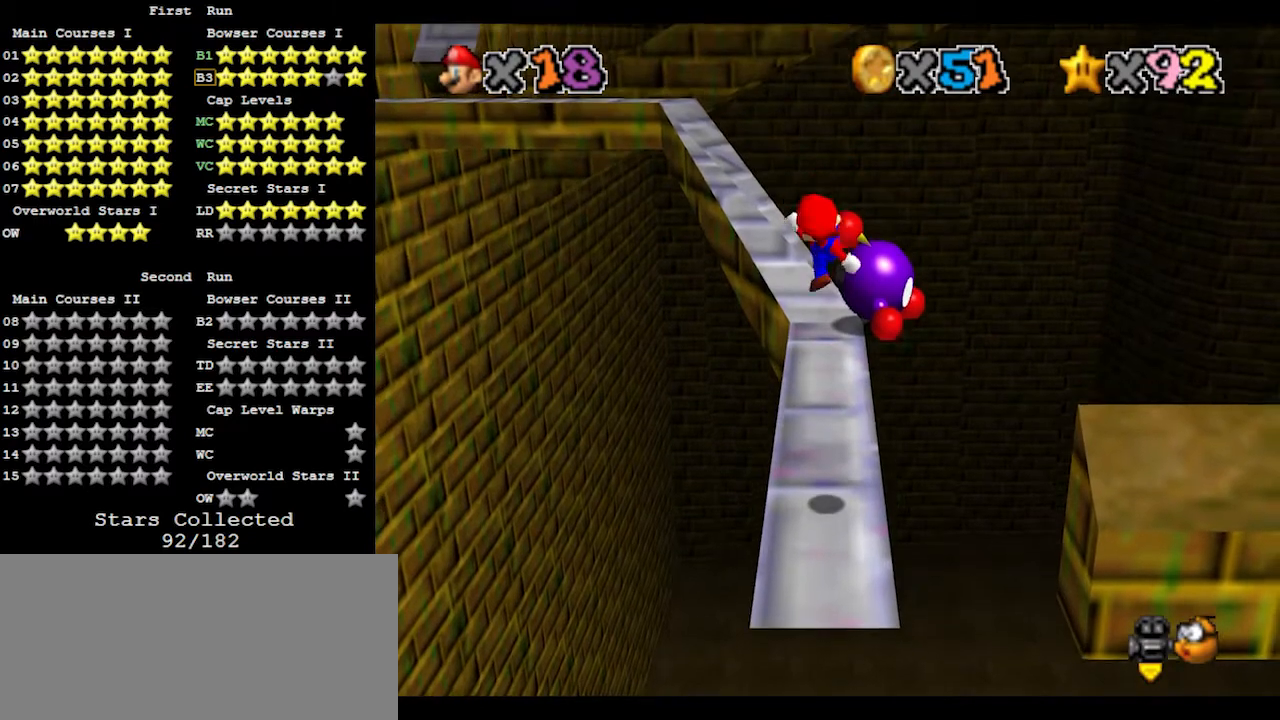
{"buttons": ["A"], "left_stick": "center", "events": [[400, "A", "down"]]}
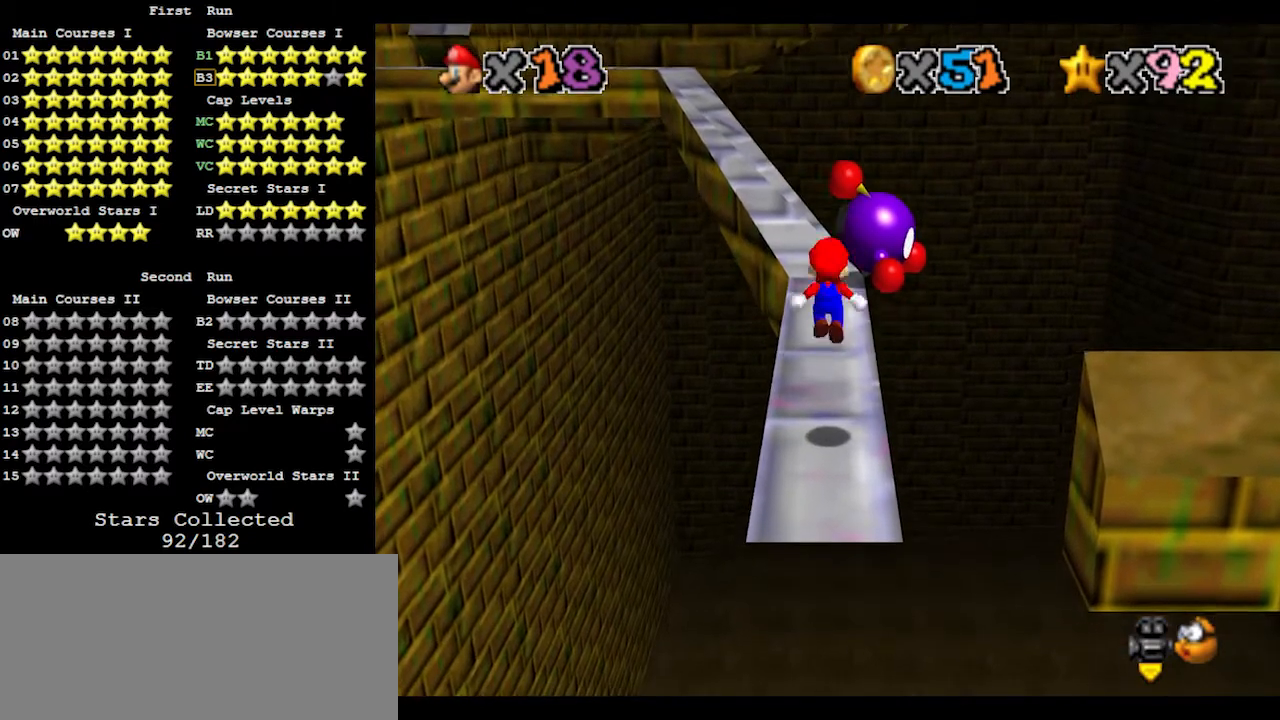
{"buttons": [], "left_stick": "center", "events": [[200, "B", "down"], [333, "B", "up"], [400, "A", "up"]]}
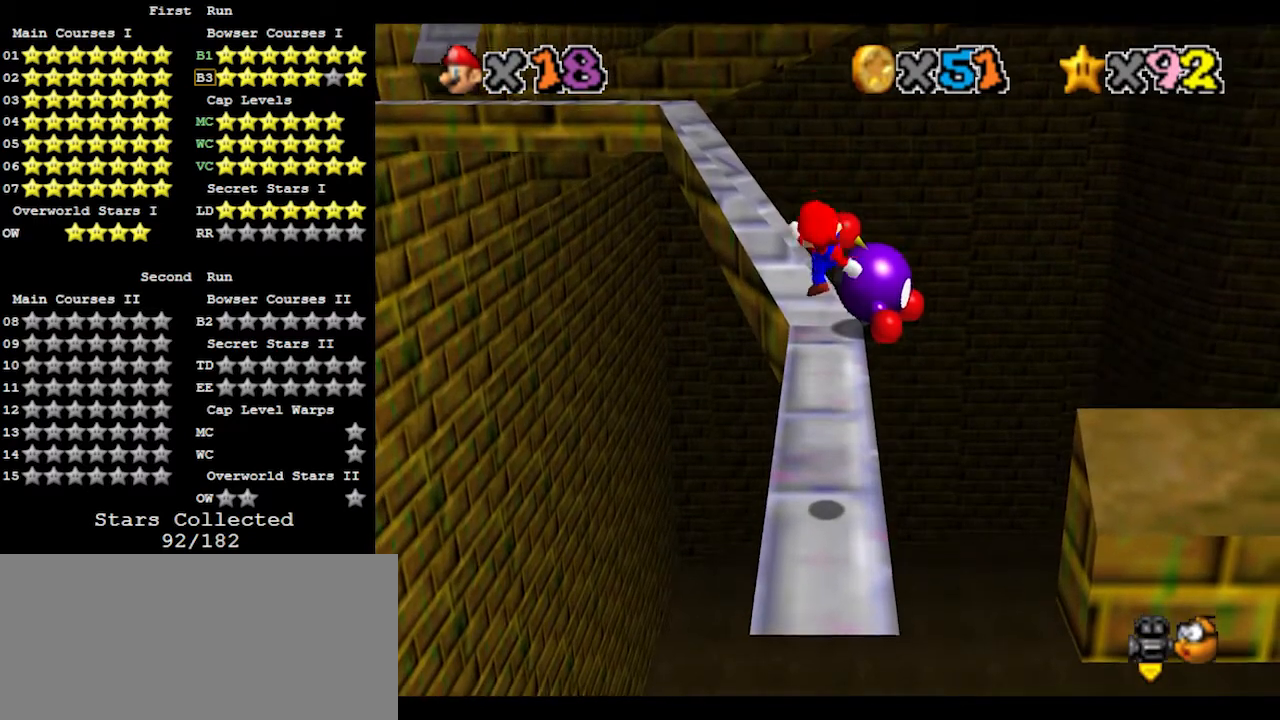
{"buttons": ["A"], "left_stick": "down", "events": [[367, "A", "down"], [467, "left_stick", "down"]]}
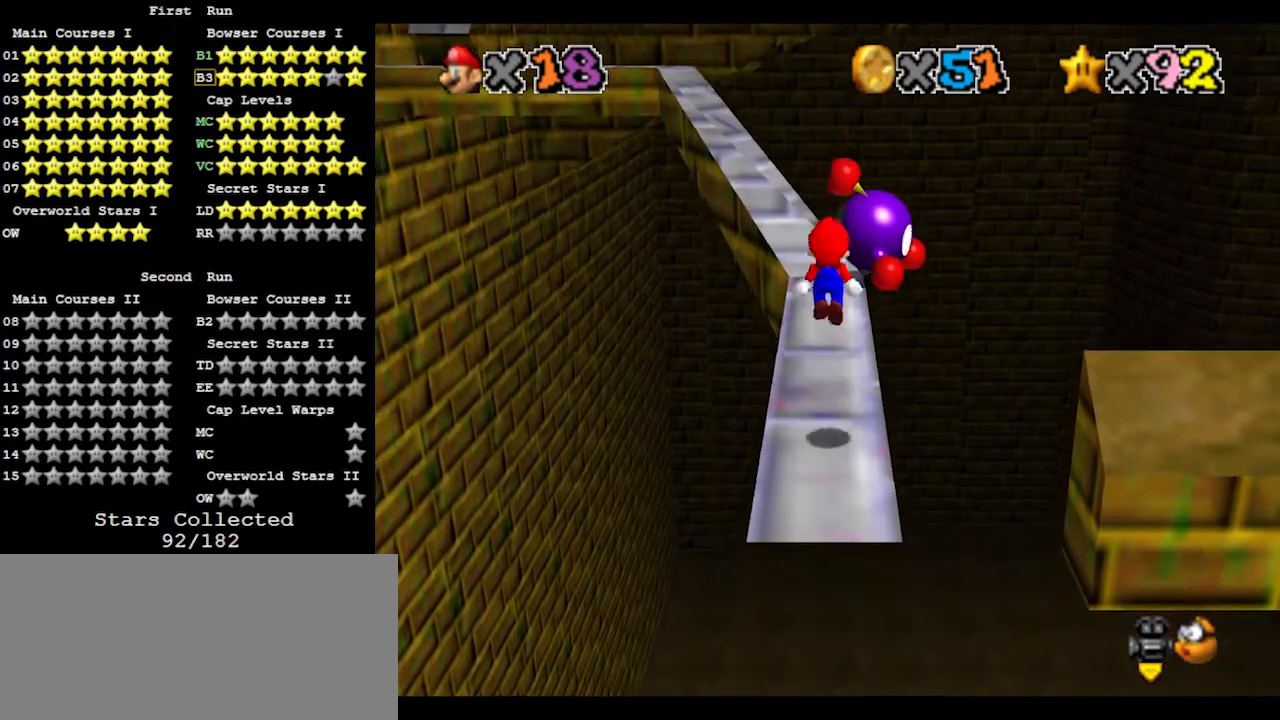
{"buttons": [], "left_stick": "center", "events": [[167, "B", "down"], [233, "left_stick", "center"], [267, "B", "up"], [300, "A", "up"]]}
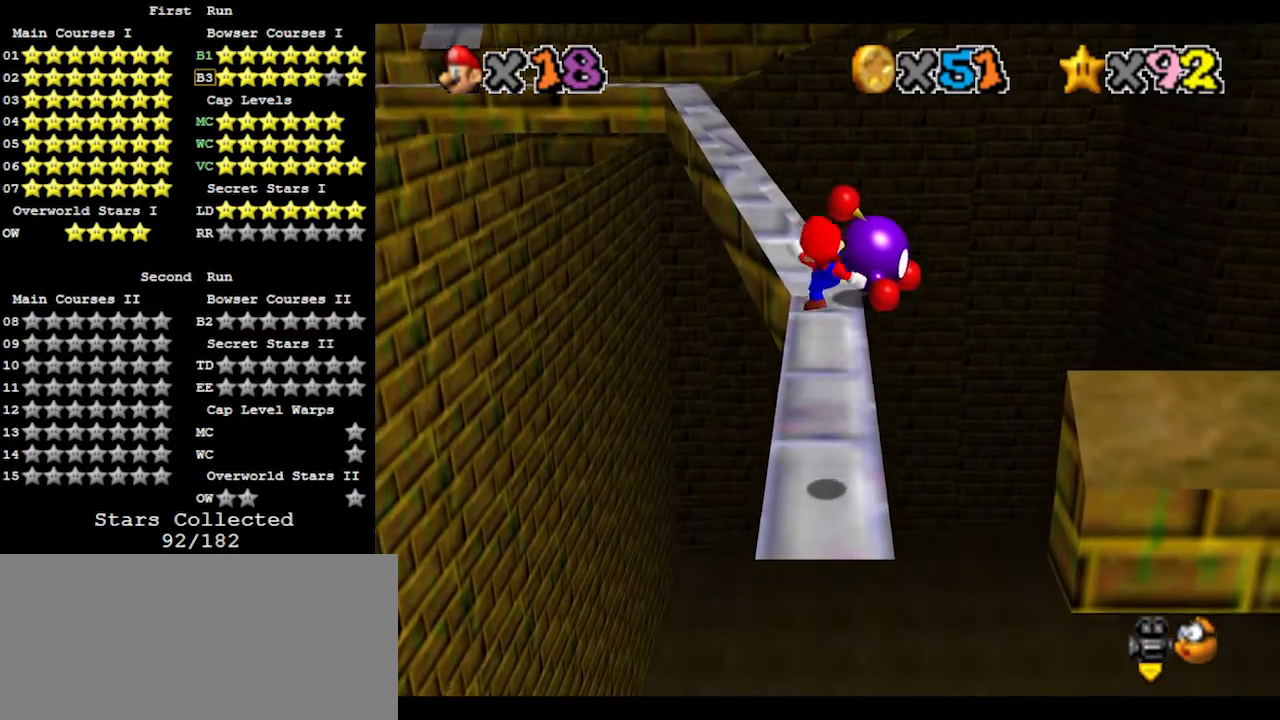
{"buttons": ["A"], "left_stick": "center", "events": [[333, "A", "down"]]}
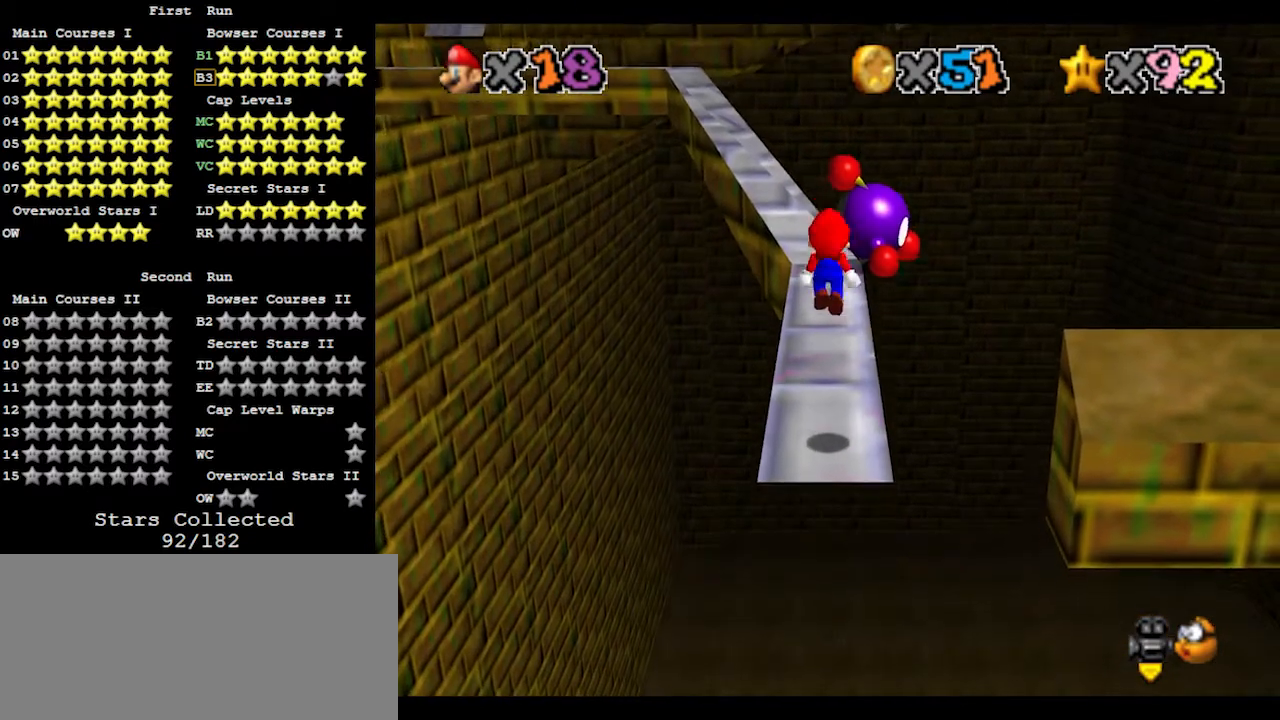
{"buttons": [], "left_stick": "center", "events": [[67, "left_stick", "up"], [267, "B", "down"], [267, "left_stick", "center"], [400, "A", "up"], [400, "B", "up"]]}
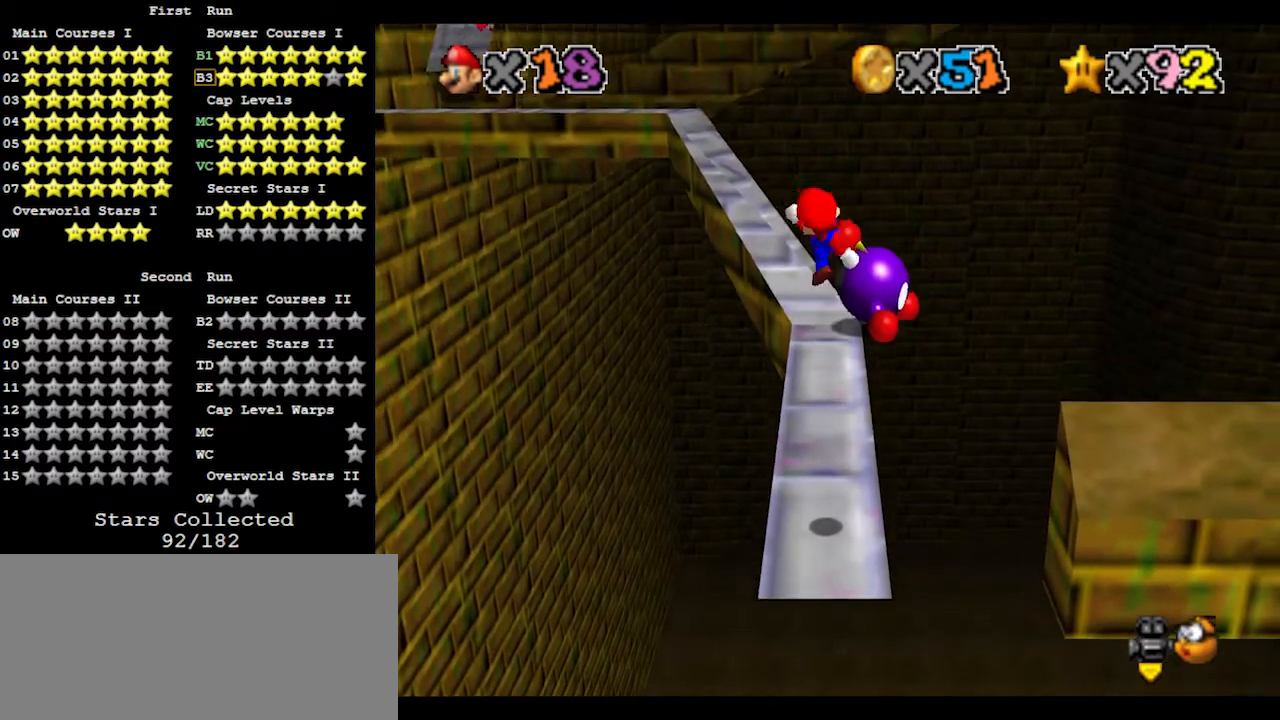
{"buttons": ["A"], "left_stick": "center", "events": [[500, "A", "down"]]}
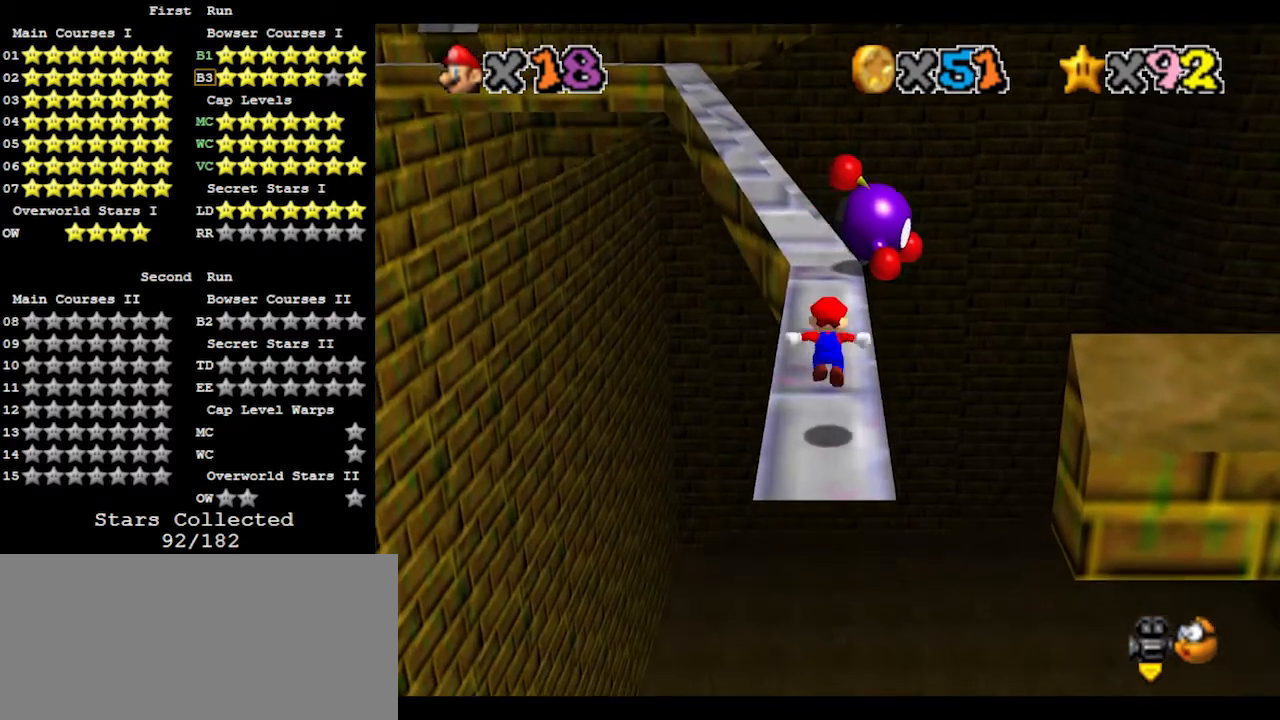
{"buttons": [], "left_stick": "center", "events": [[333, "B", "down"], [467, "A", "up"], [467, "B", "up"]]}
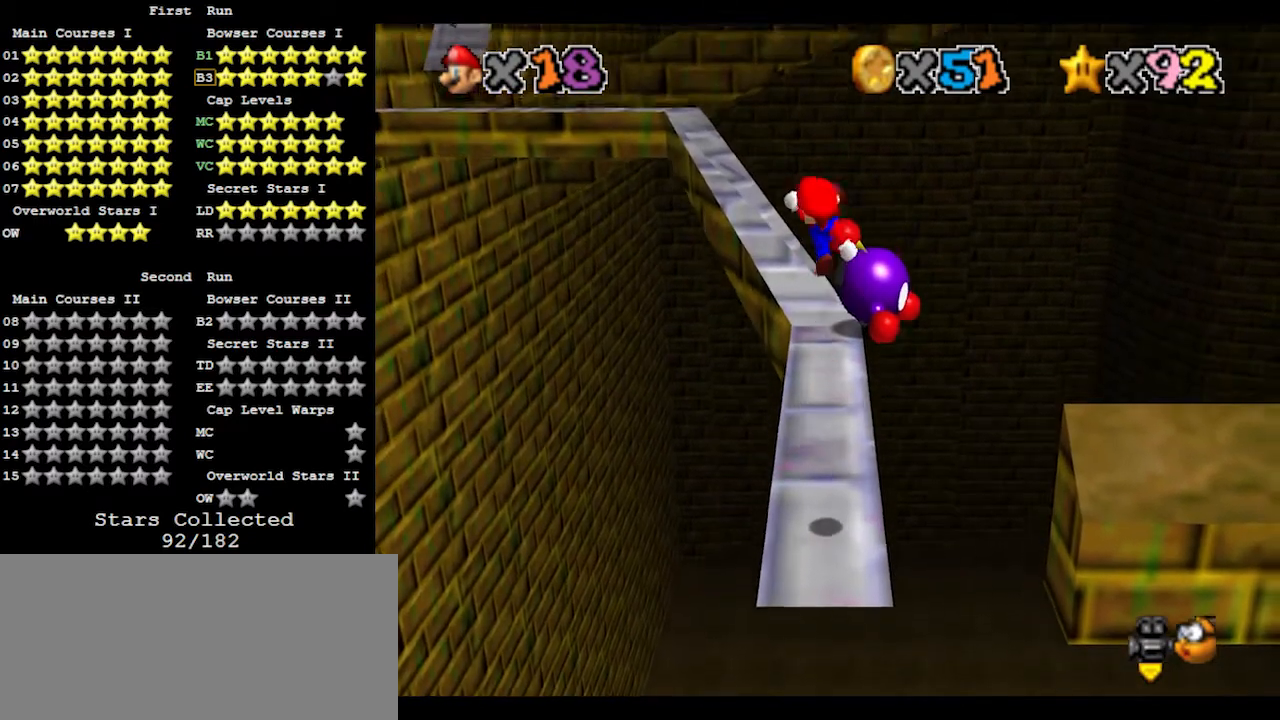
{"buttons": [], "left_stick": "center", "events": []}
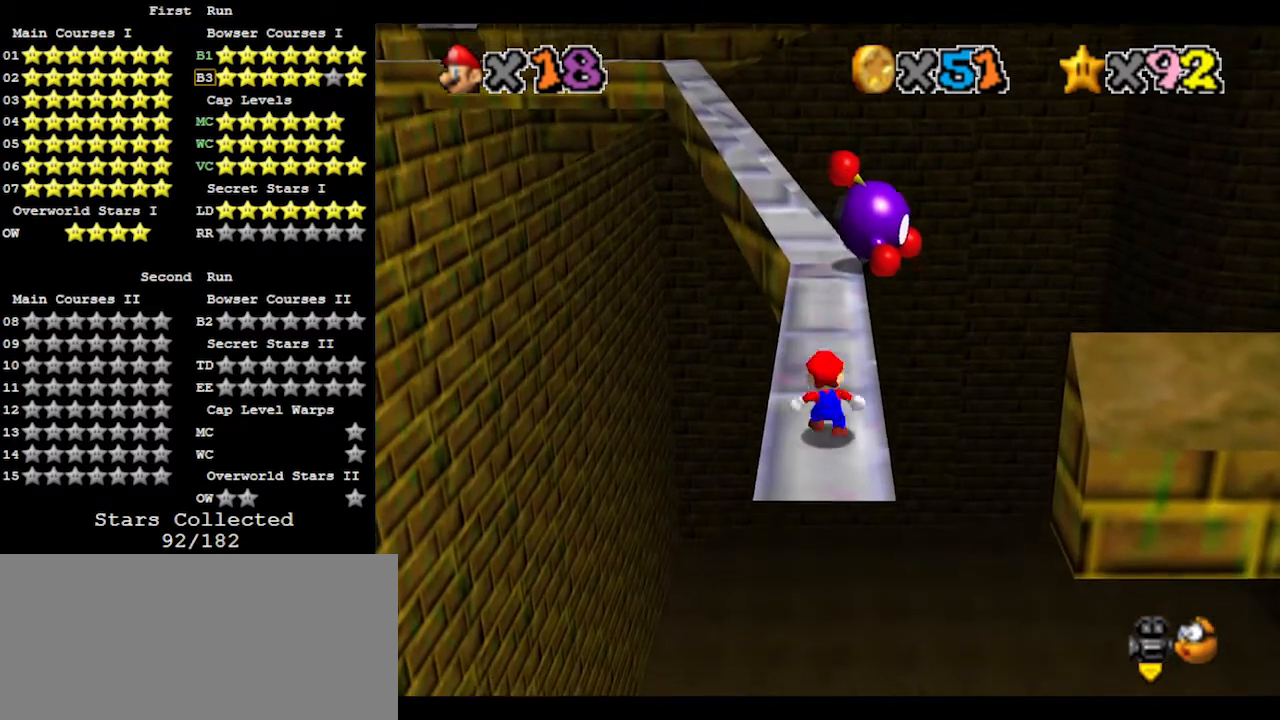
{"buttons": [], "left_stick": "center", "events": [[33, "A", "down"], [400, "B", "down"], [500, "A", "up"], [500, "B", "up"]]}
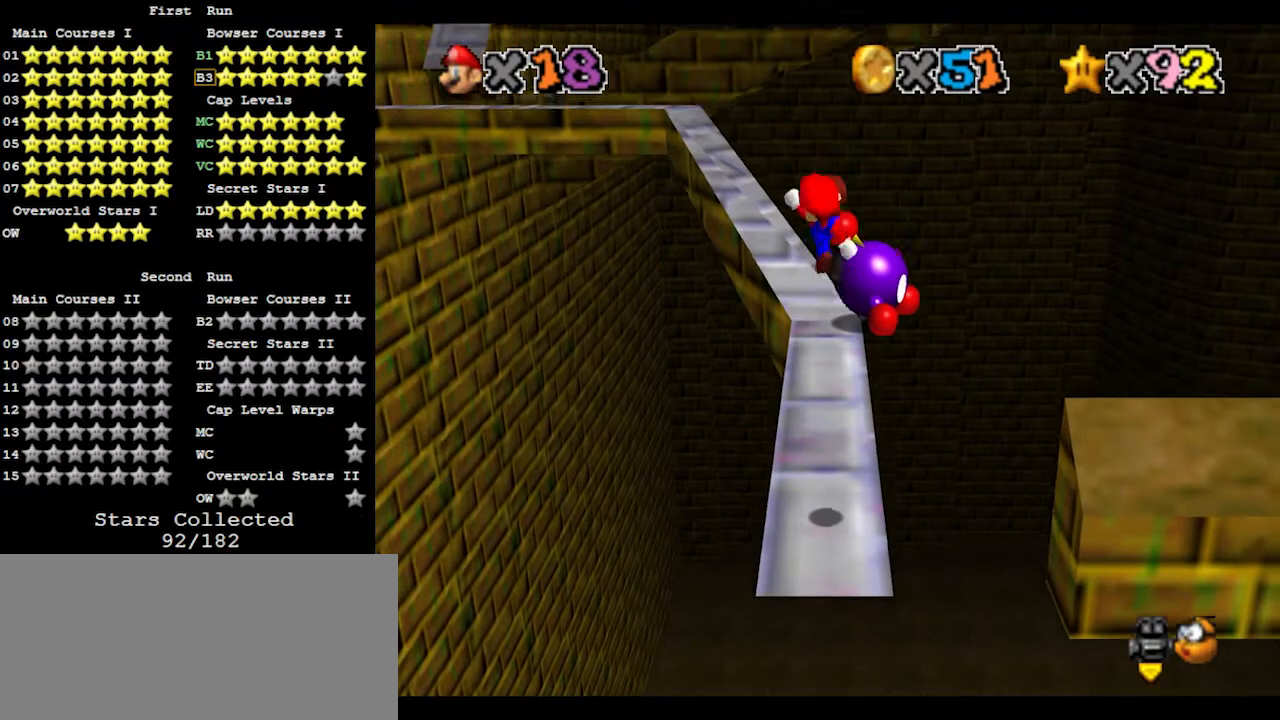
{"buttons": [], "left_stick": "center", "events": []}
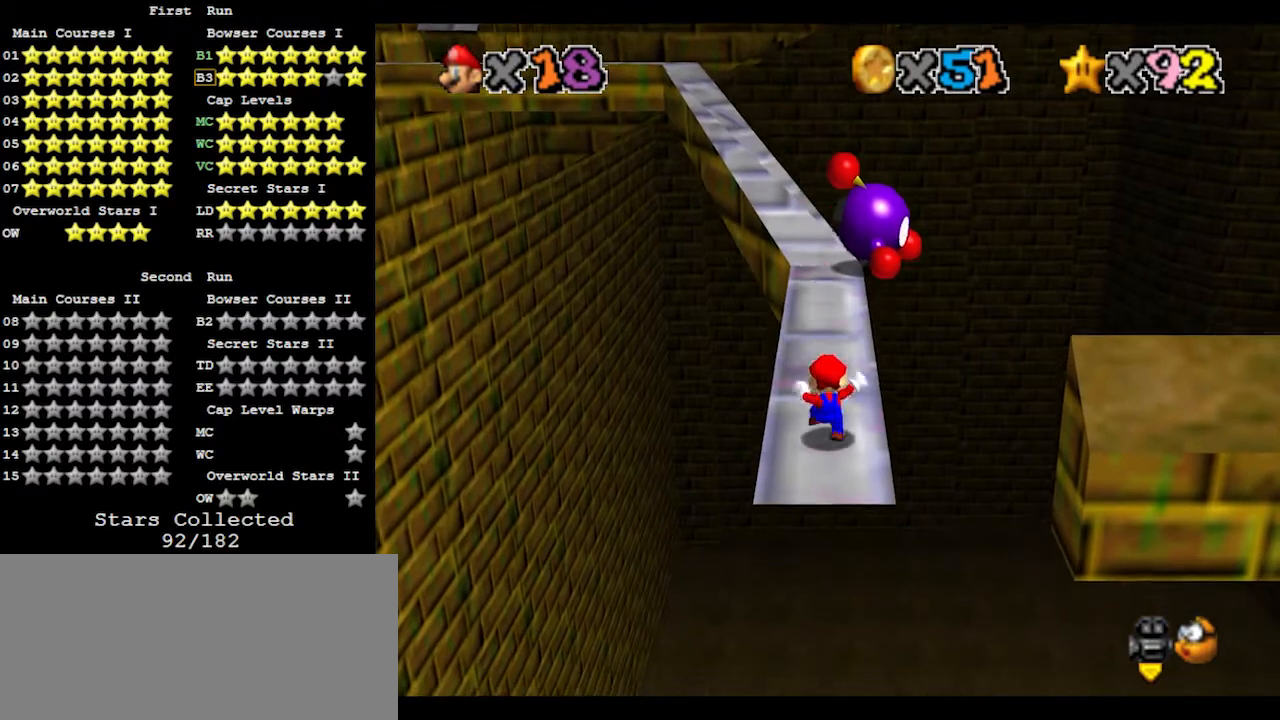
{"buttons": ["A", "B"], "left_stick": "center", "events": [[67, "A", "down"], [400, "B", "down"]]}
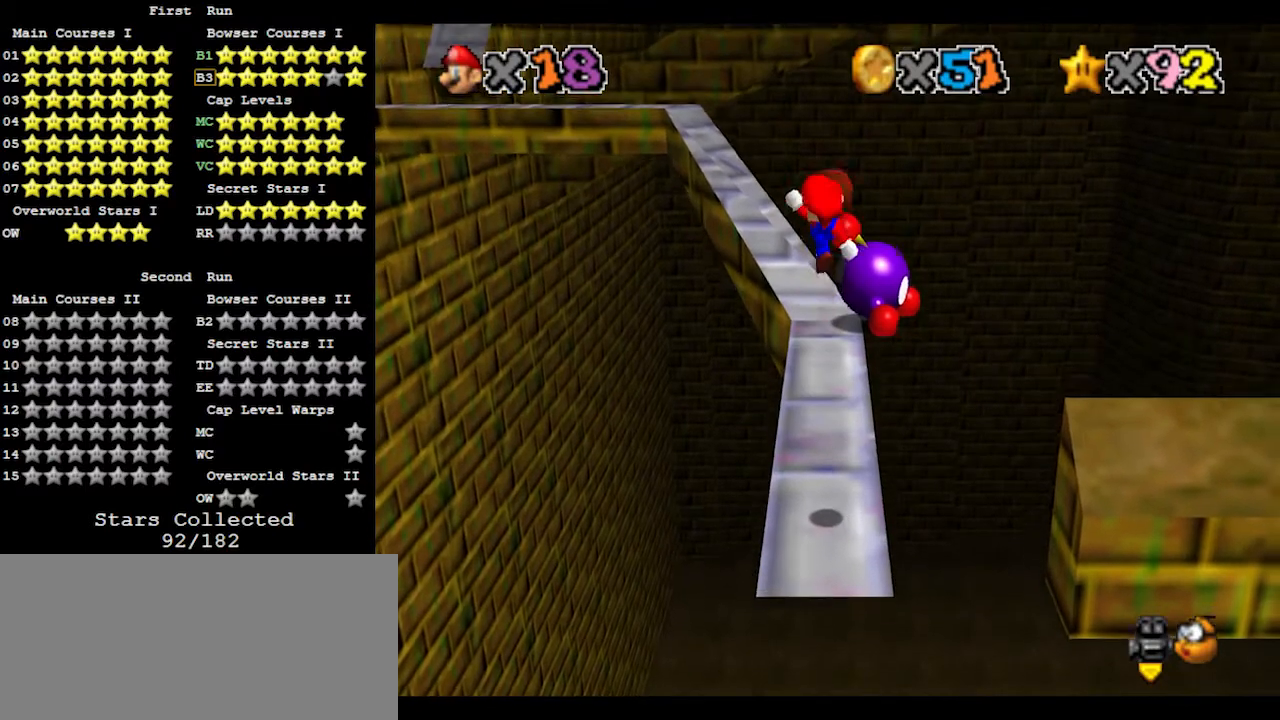
{"buttons": [], "left_stick": "center", "events": [[33, "B", "up"], [67, "A", "up"]]}
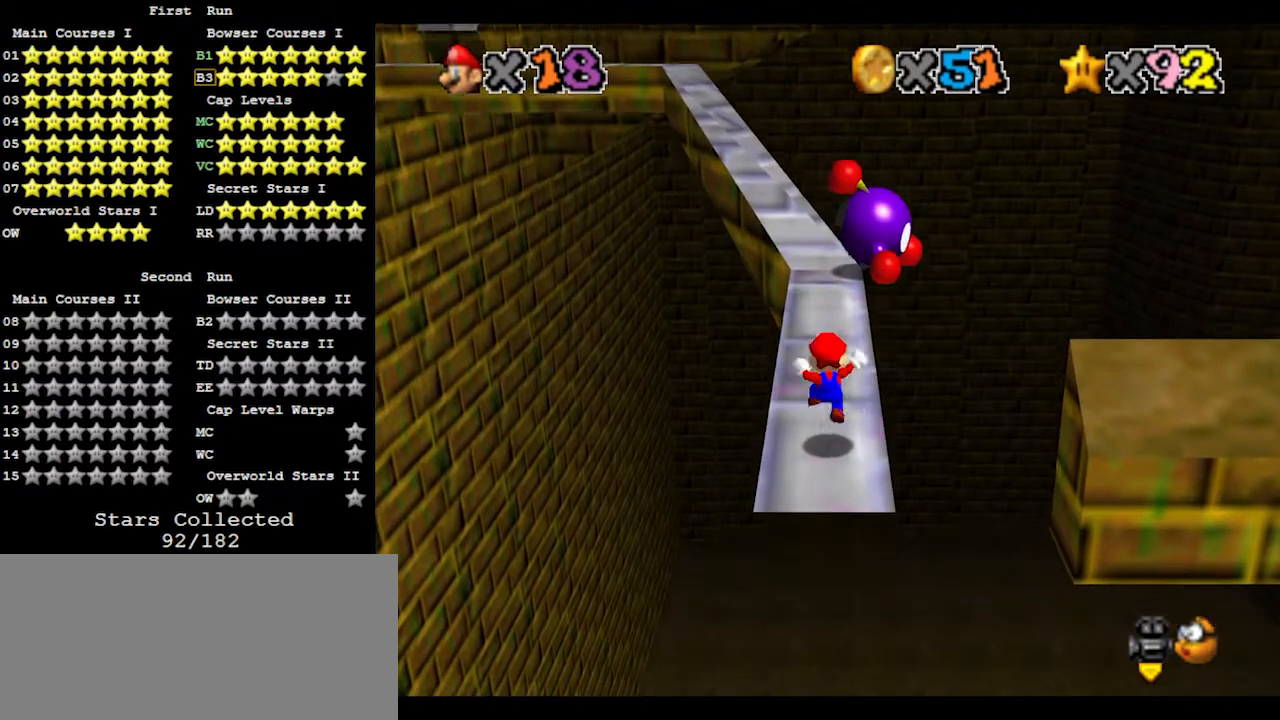
{"buttons": ["A", "B"], "left_stick": "center", "events": [[133, "A", "down"], [433, "B", "down"]]}
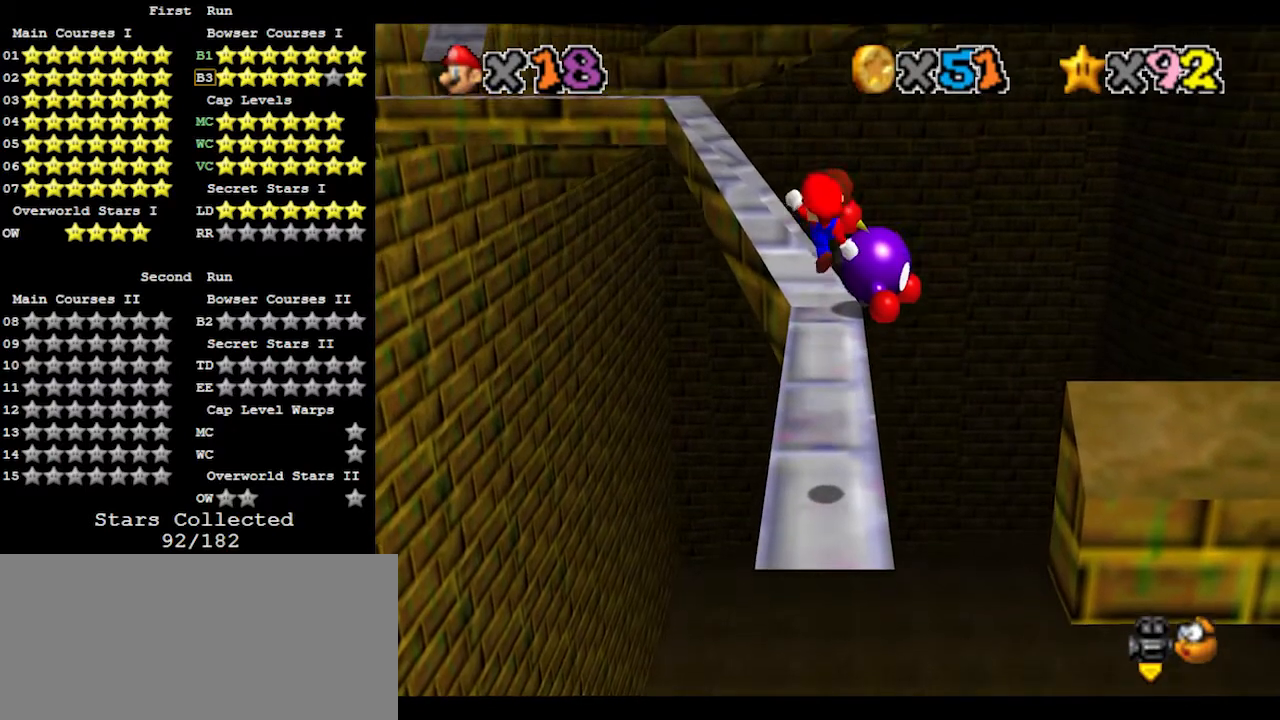
{"buttons": [], "left_stick": "center", "events": [[33, "B", "up"], [67, "A", "up"]]}
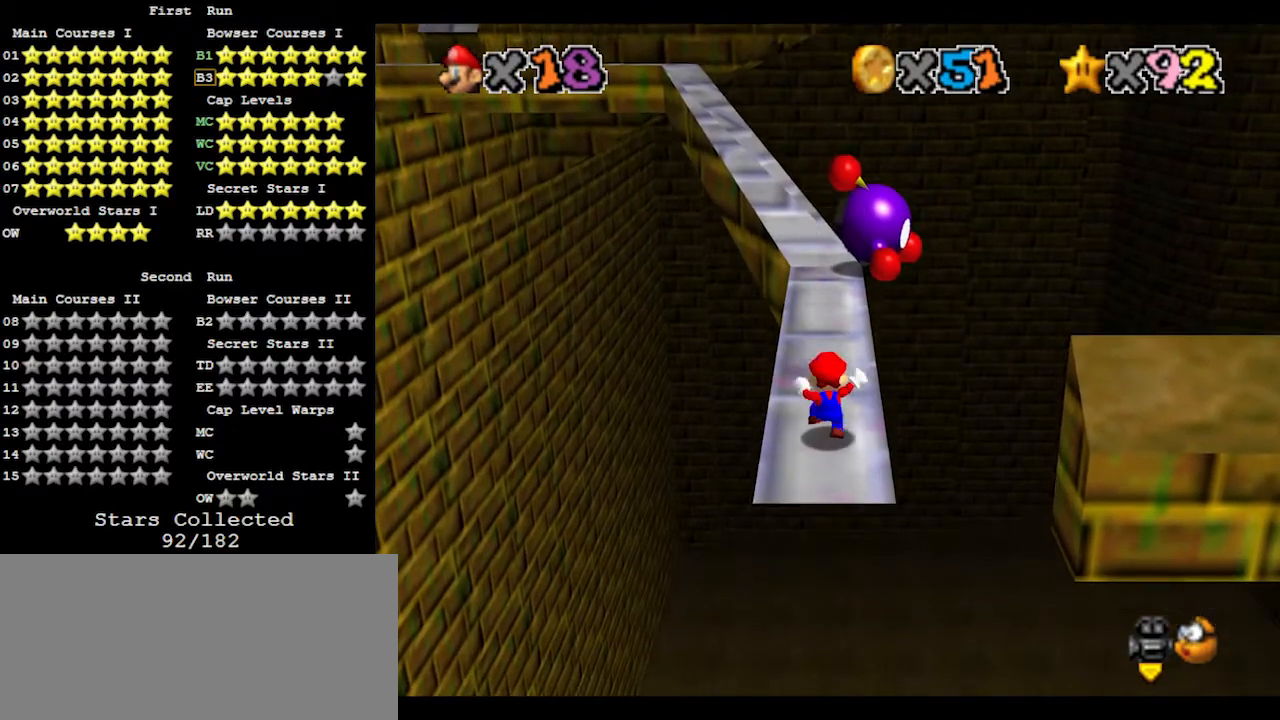
{"buttons": [], "left_stick": "center", "events": [[133, "A", "down"], [367, "B", "down"], [467, "B", "up"], [500, "A", "up"]]}
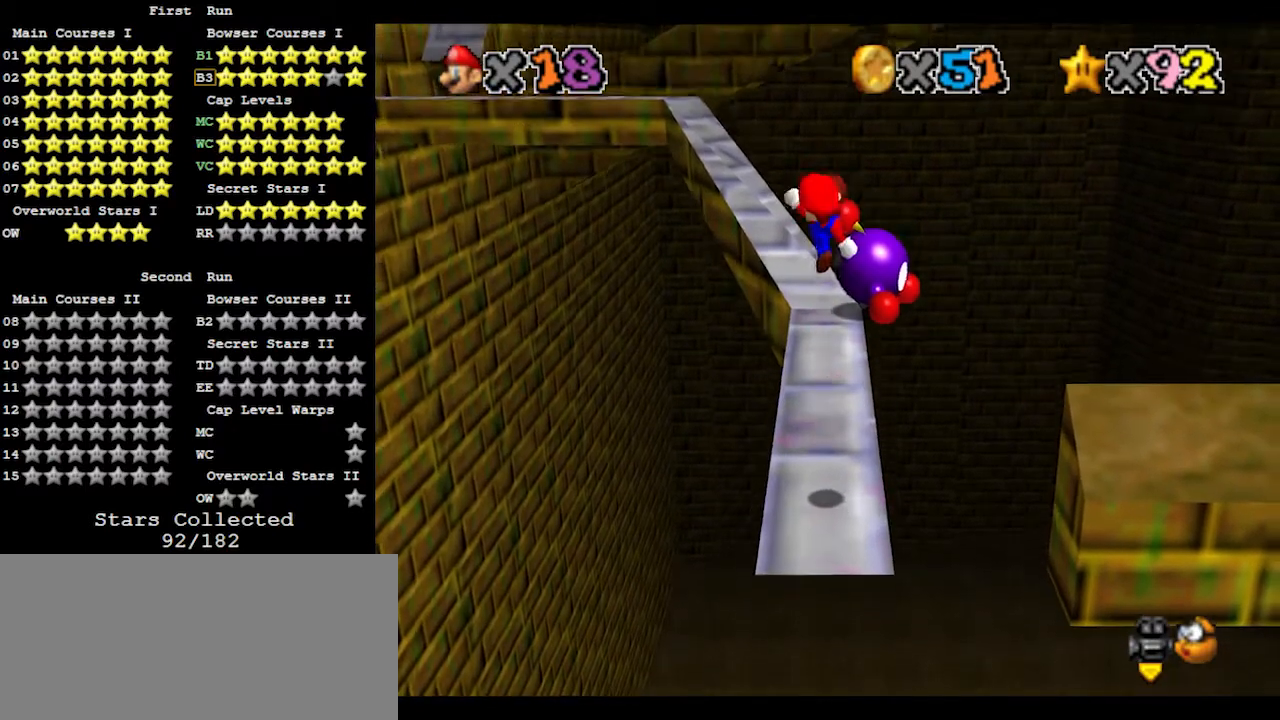
{"buttons": [], "left_stick": "center", "events": []}
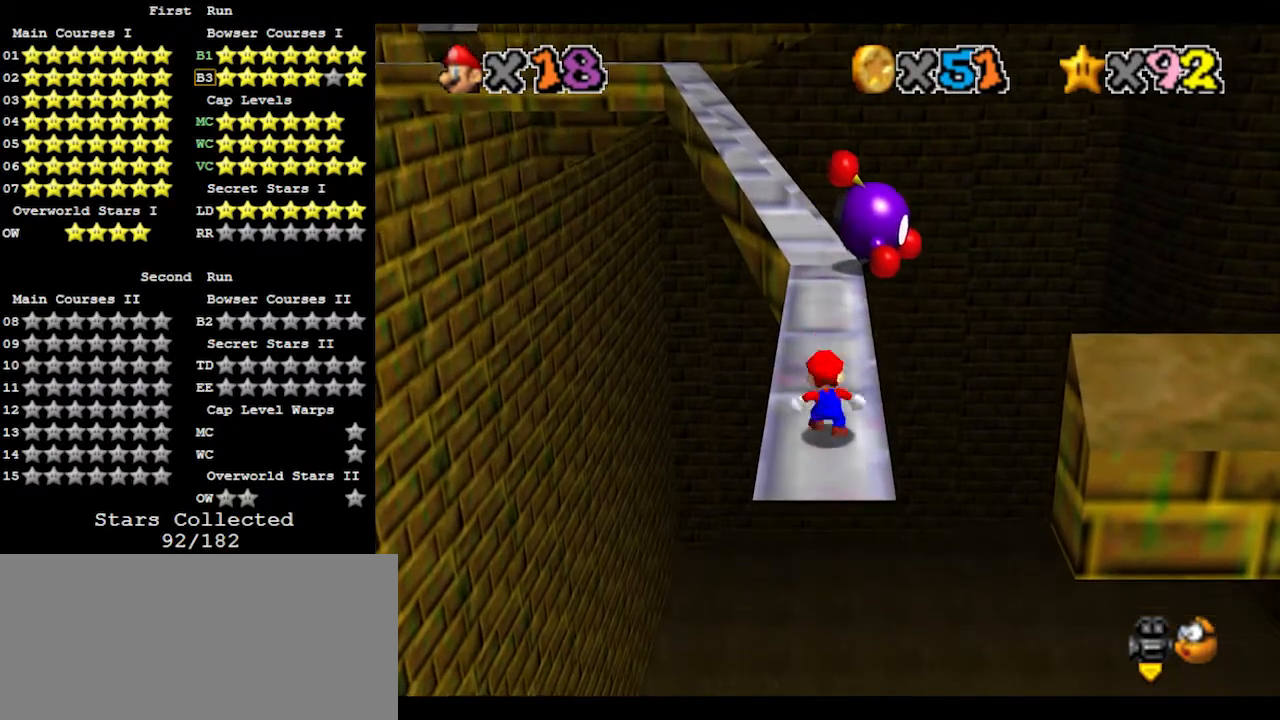
{"buttons": [], "left_stick": "center", "events": [[67, "A", "down"], [367, "B", "down"], [500, "A", "up"], [500, "B", "up"]]}
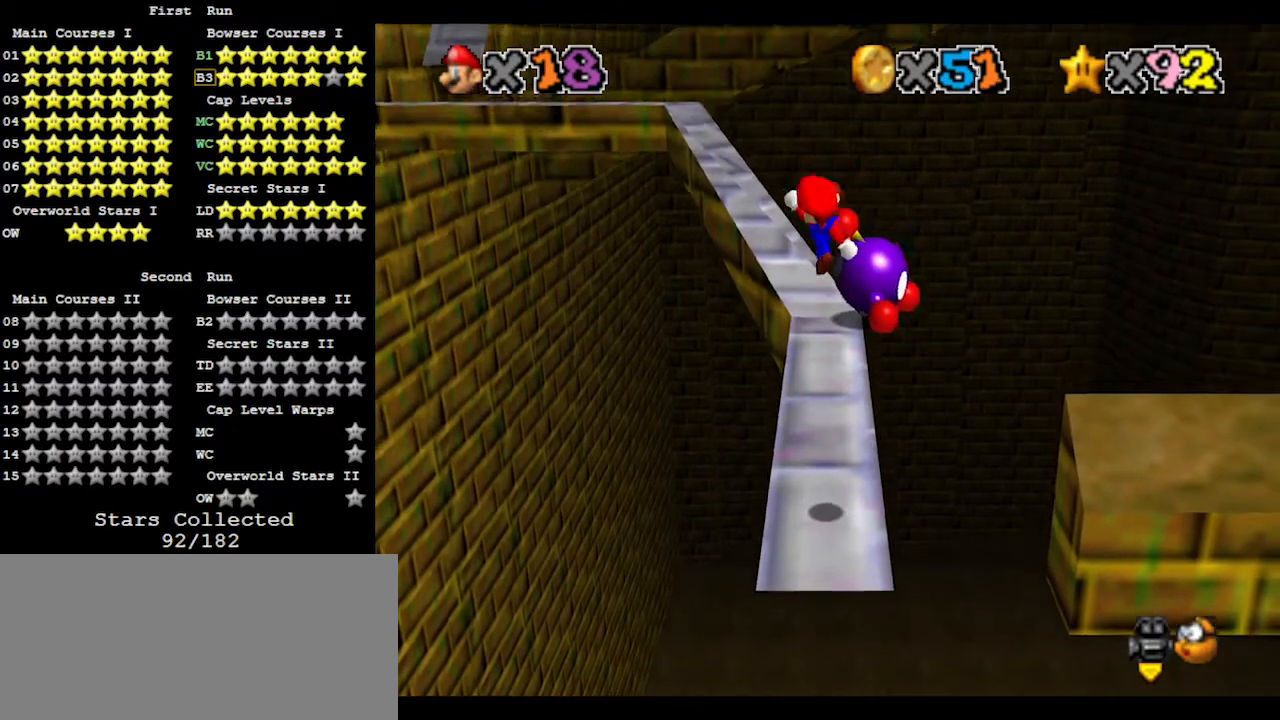
{"buttons": ["A"], "left_stick": "center", "events": [[500, "A", "down"]]}
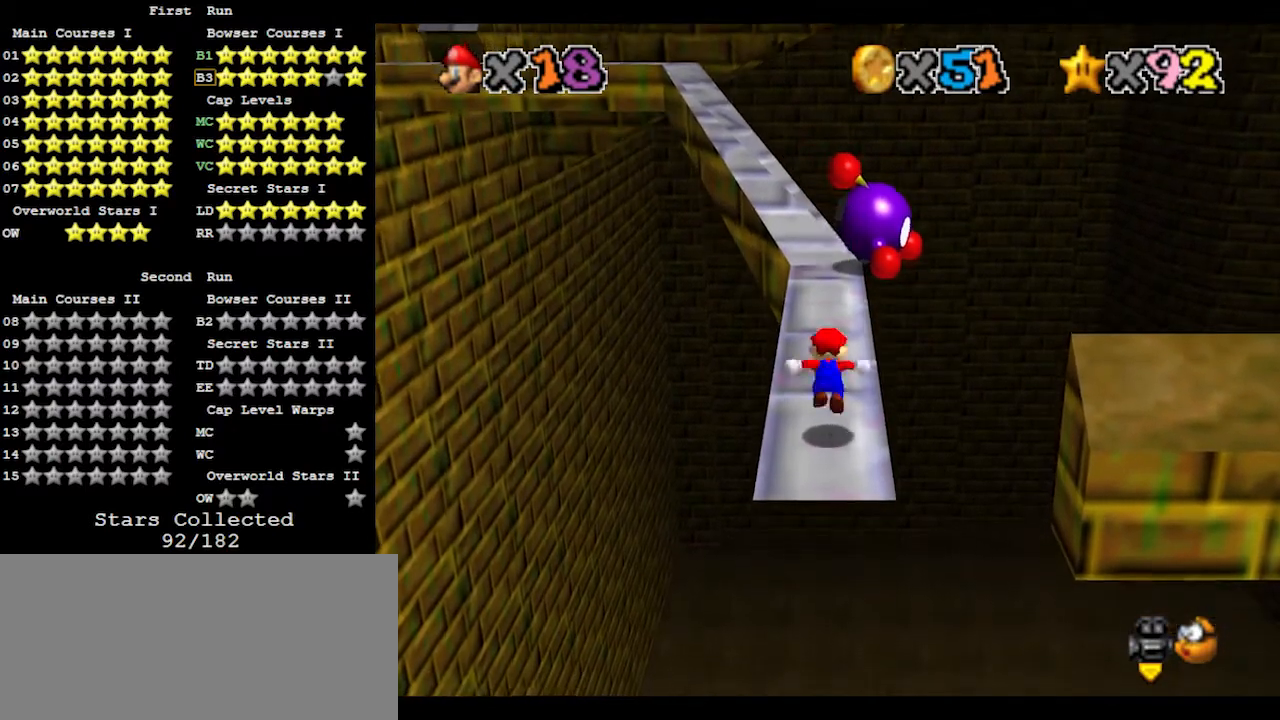
{"buttons": [], "left_stick": "center", "events": [[333, "B", "down"], [467, "A", "up"], [467, "B", "up"]]}
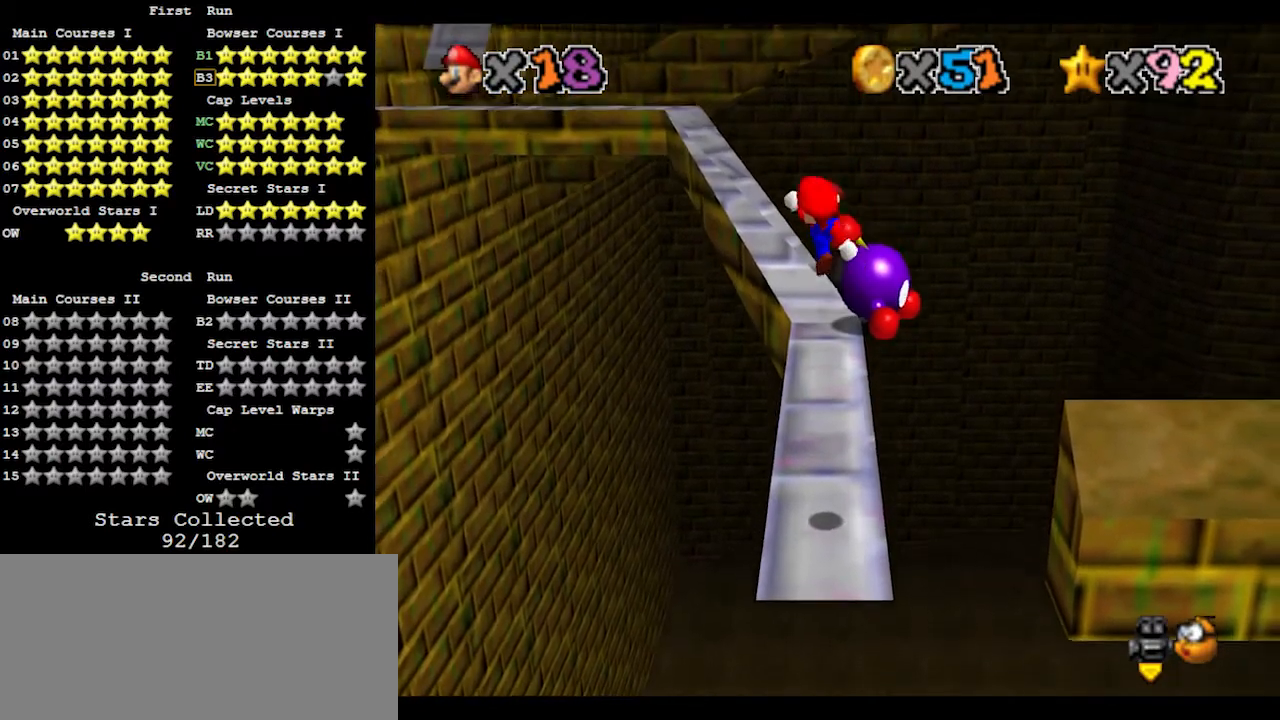
{"buttons": [], "left_stick": "center", "events": []}
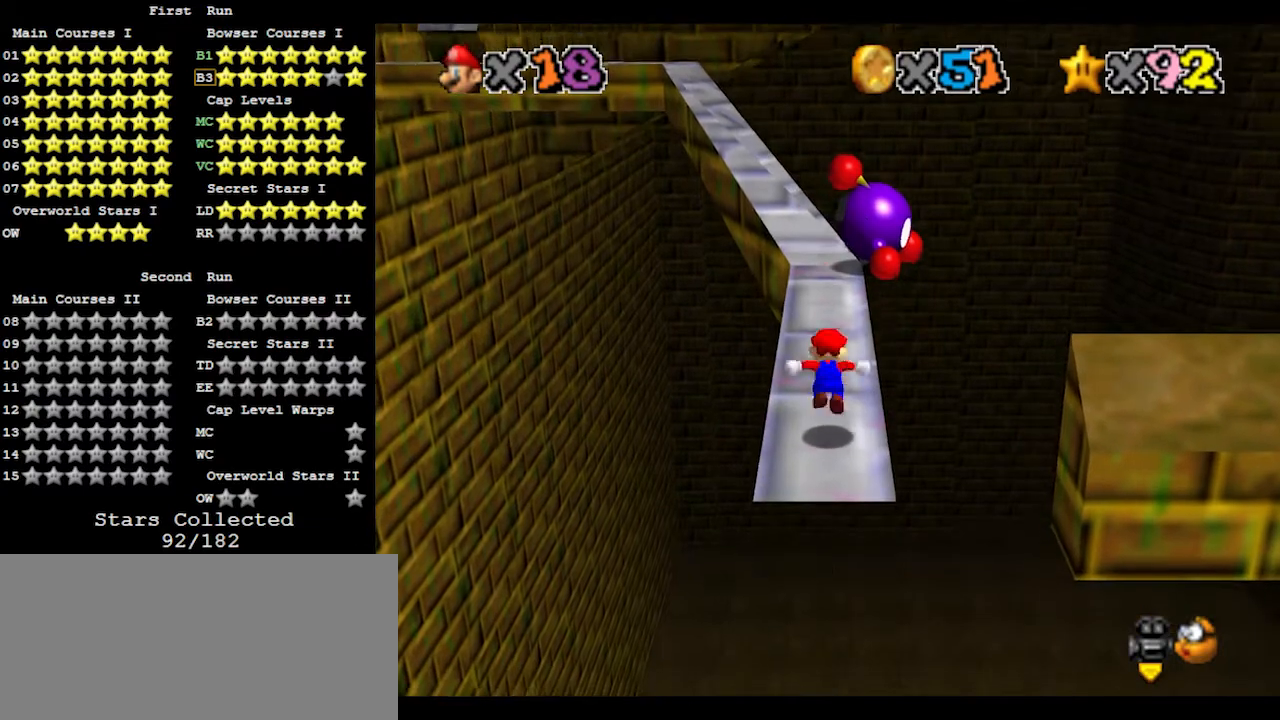
{"buttons": [], "left_stick": "center", "events": [[33, "A", "down"], [333, "B", "down"], [467, "A", "up"], [467, "B", "up"]]}
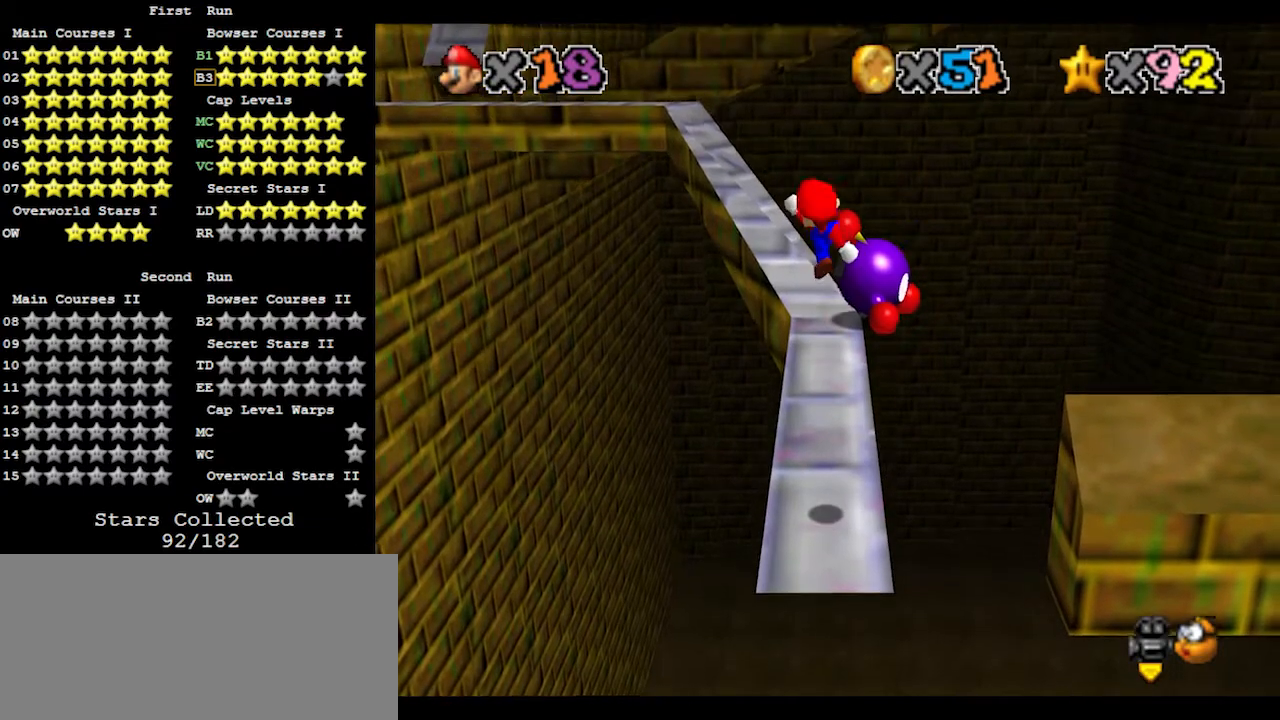
{"buttons": ["A"], "left_stick": "center", "events": [[467, "A", "down"]]}
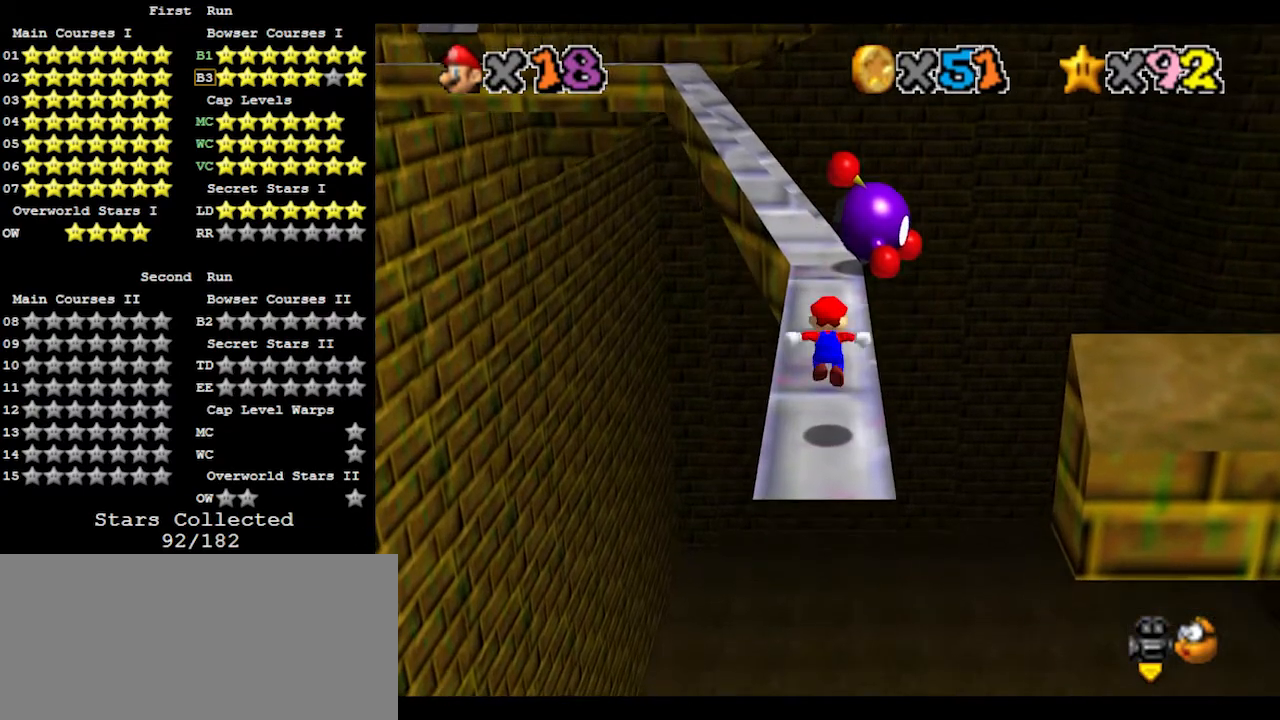
{"buttons": [], "left_stick": "center", "events": [[267, "B", "down"], [400, "B", "up"], [433, "A", "up"]]}
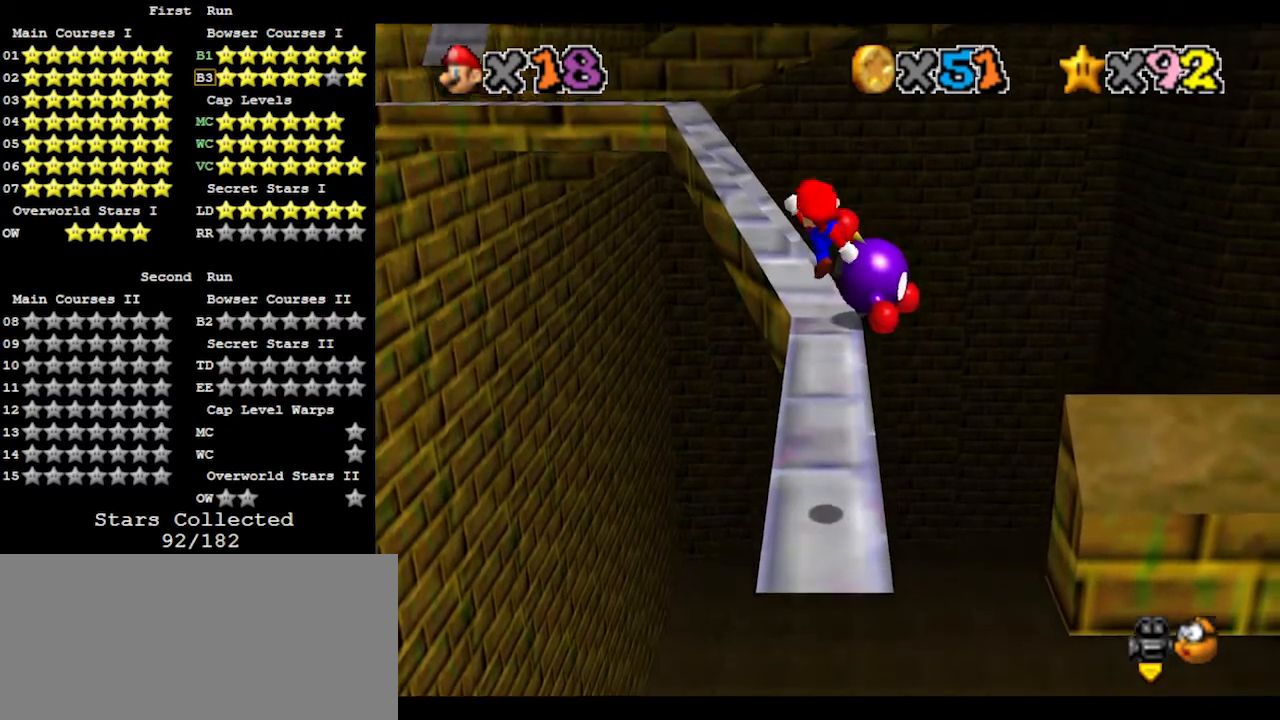
{"buttons": ["A"], "left_stick": "center", "events": [[500, "A", "down"]]}